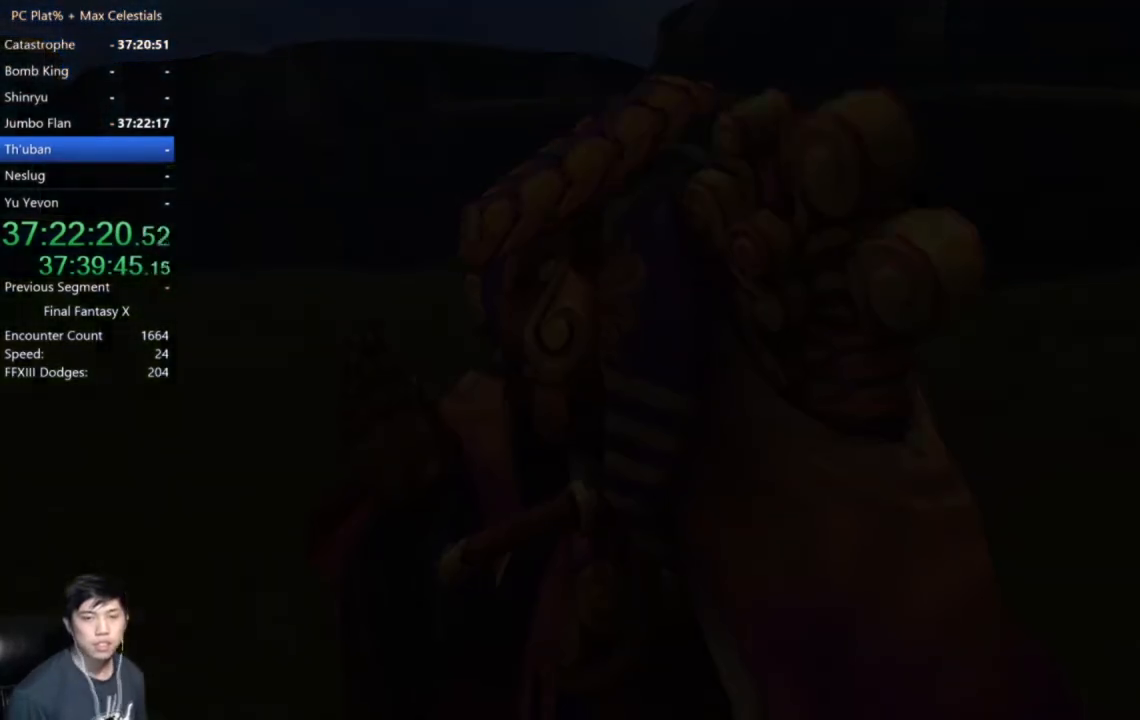
Gameplay with a controller (Xbox layout); each line is a JSON object with the inputs held at the frame after it. "events" lists button and stick changes between this image and that frame as [ms after this image, input, new state], when the widget could be followed in between.
{"buttons": ["A"], "left_stick": "center", "right_stick": "center", "events": [[233, "A", "down"]]}
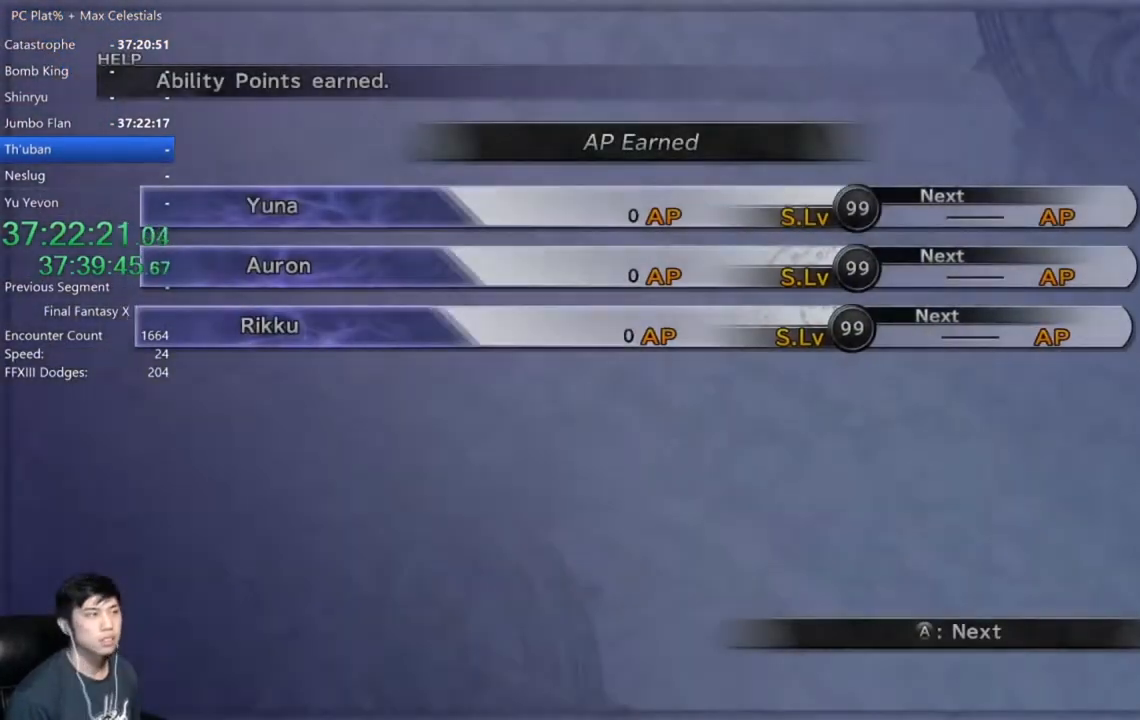
{"buttons": ["A"], "left_stick": "center", "right_stick": "center", "events": []}
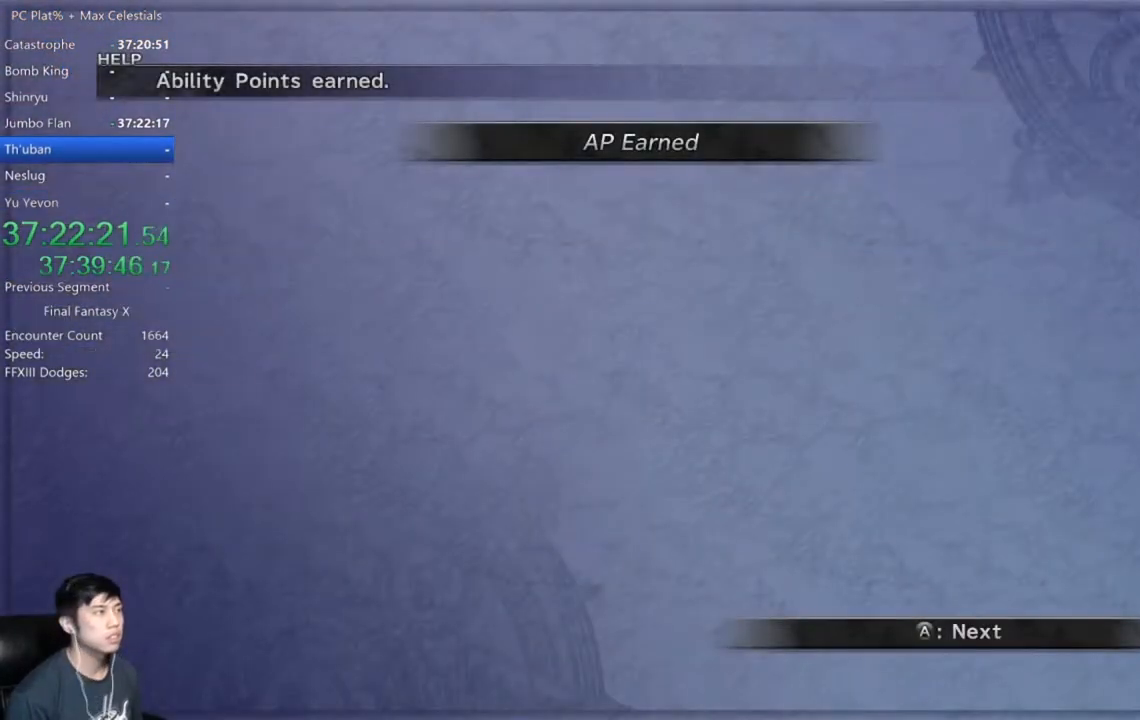
{"buttons": ["A"], "left_stick": "center", "right_stick": "center", "events": []}
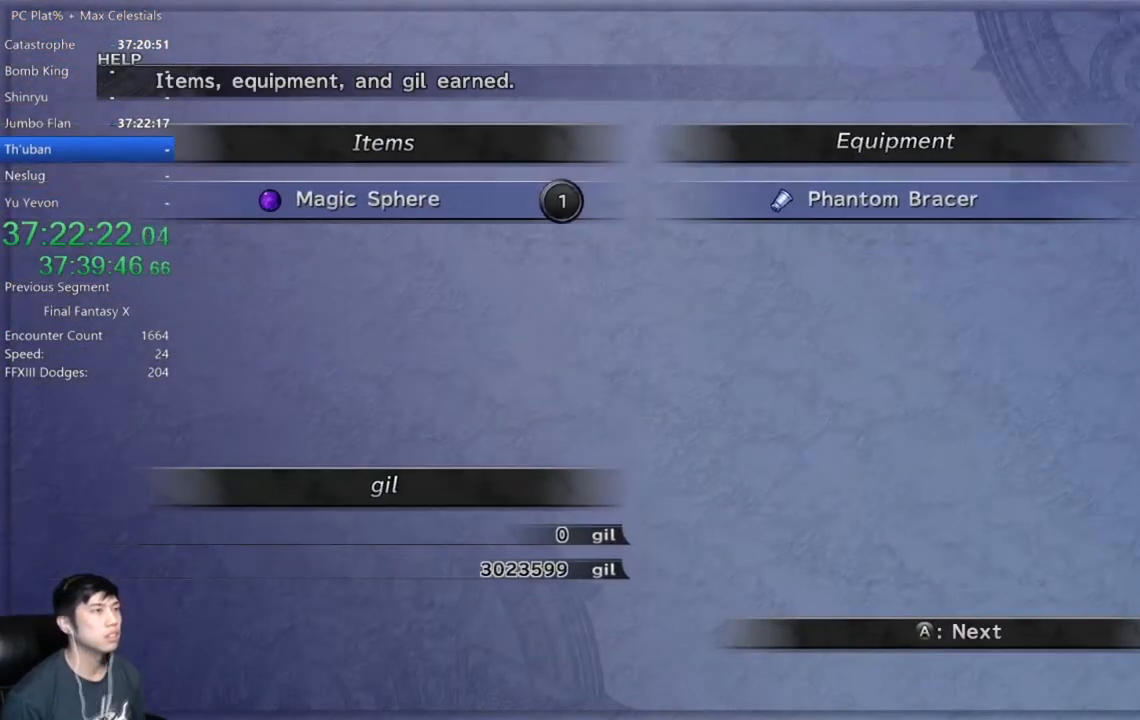
{"buttons": ["A"], "left_stick": "center", "right_stick": "center", "events": []}
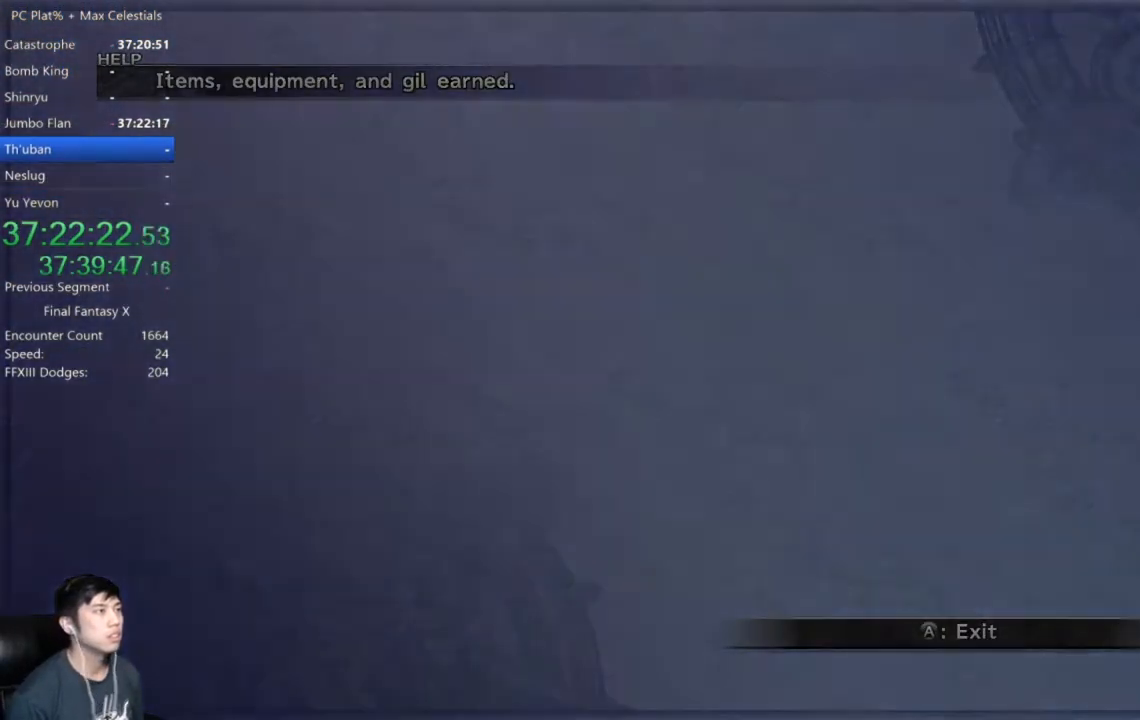
{"buttons": [], "left_stick": "center", "right_stick": "center", "events": [[501, "A", "up"]]}
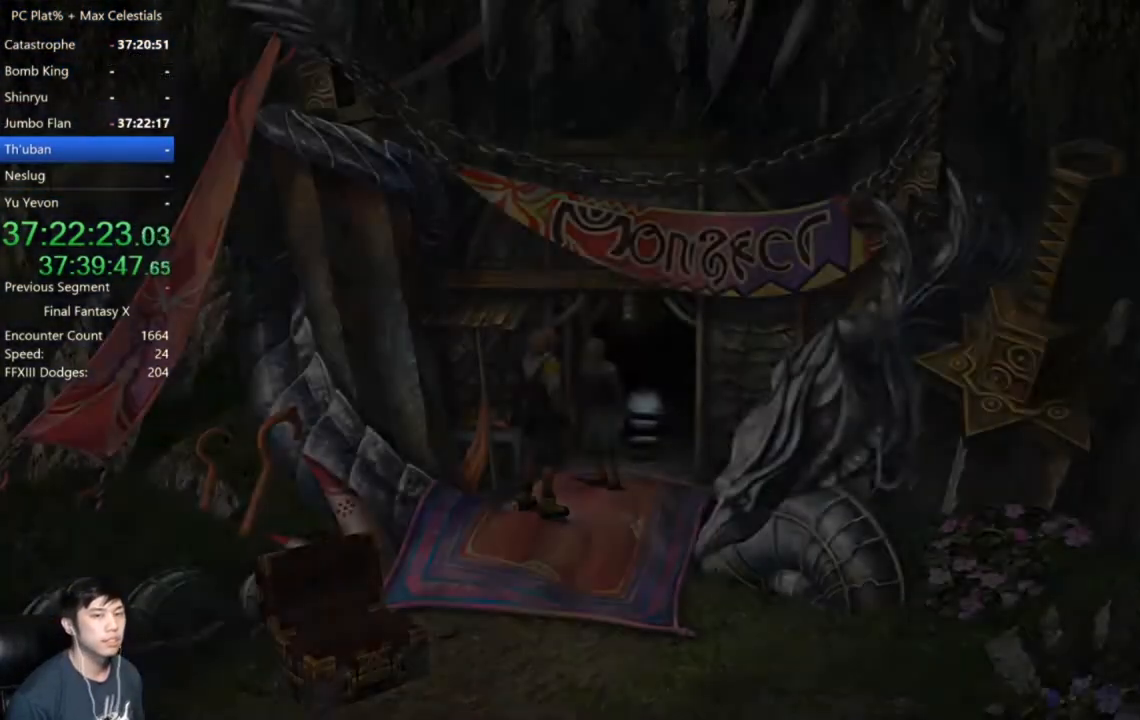
{"buttons": ["A", "B"], "left_stick": "center", "right_stick": "center", "events": [[434, "B", "down"], [501, "A", "down"]]}
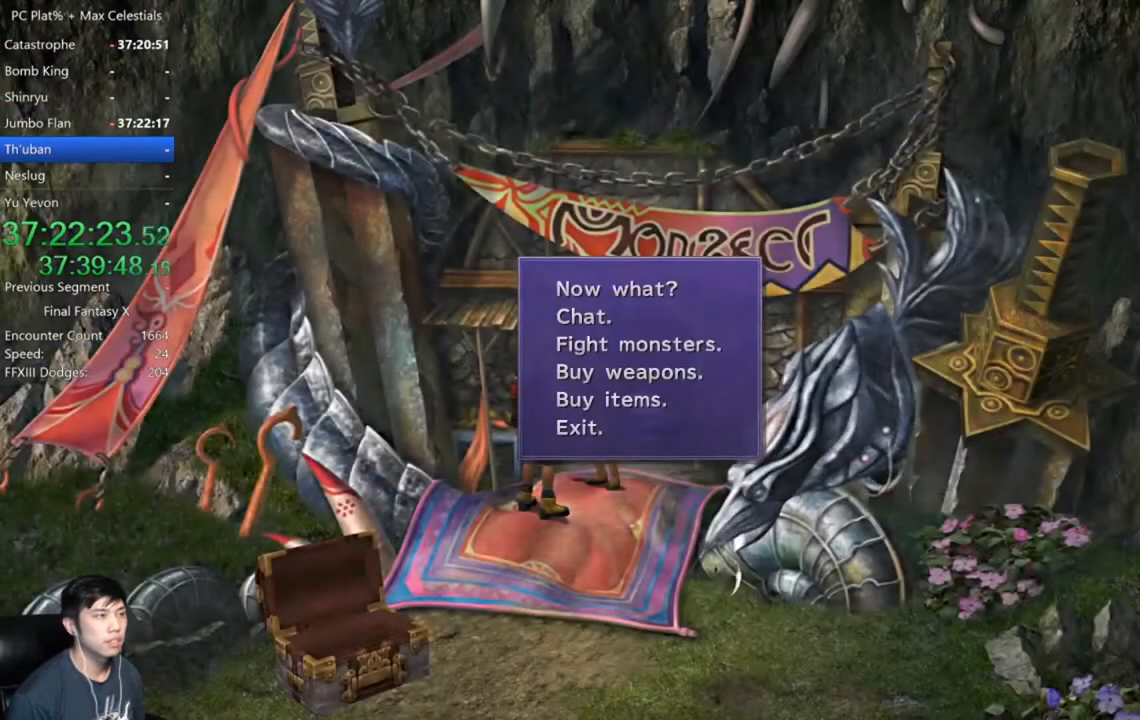
{"buttons": [], "left_stick": "right", "right_stick": "center", "events": [[33, "B", "up"], [100, "A", "up"], [233, "left_stick", "right"]]}
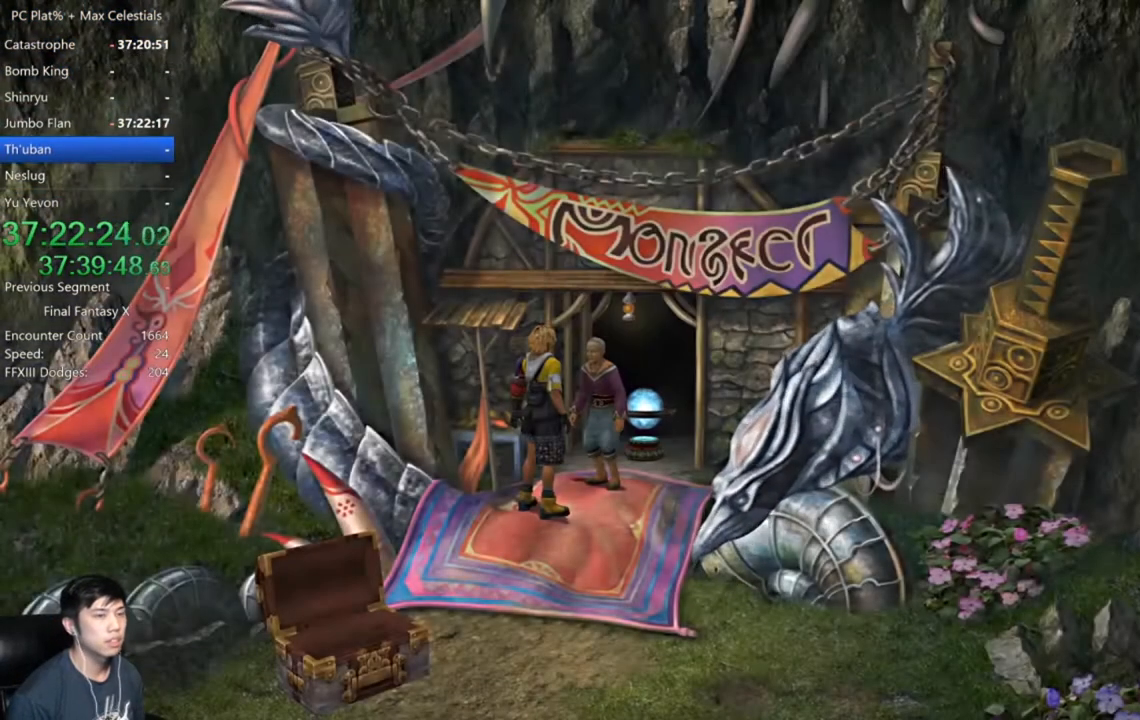
{"buttons": [], "left_stick": "up-right", "right_stick": "center", "events": [[100, "left_stick", "up-right"]]}
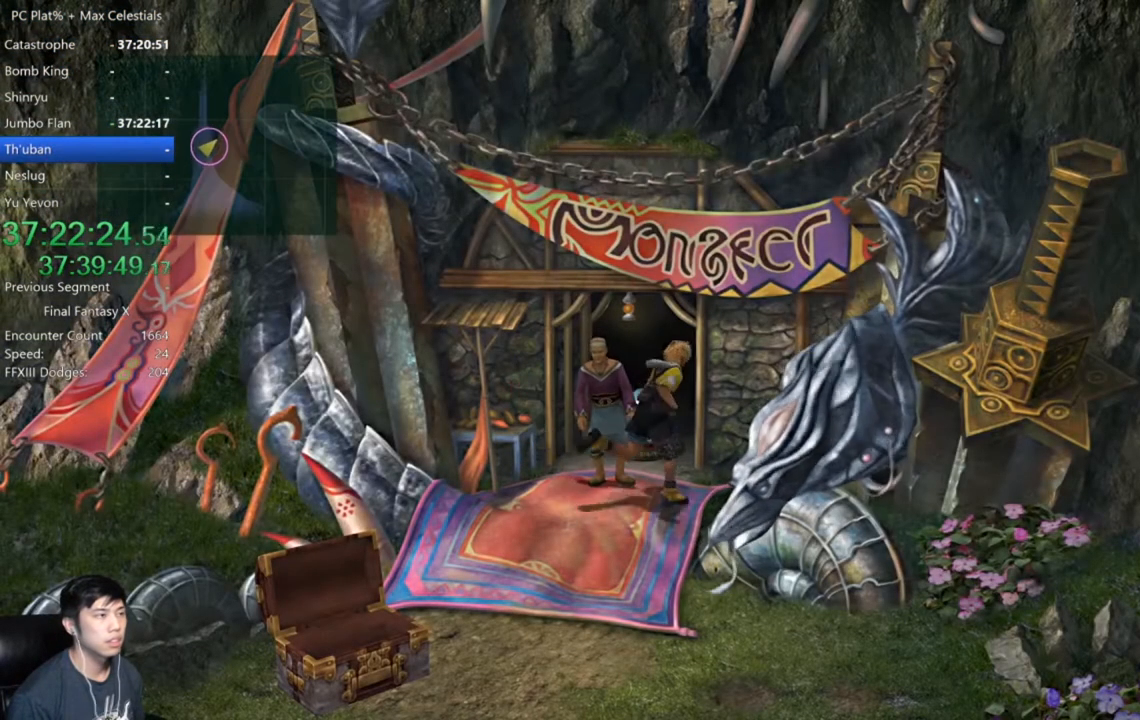
{"buttons": ["A"], "left_stick": "center", "right_stick": "center", "events": [[101, "left_stick", "up"], [301, "A", "down"], [368, "A", "up"], [368, "left_stick", "center"], [468, "A", "down"]]}
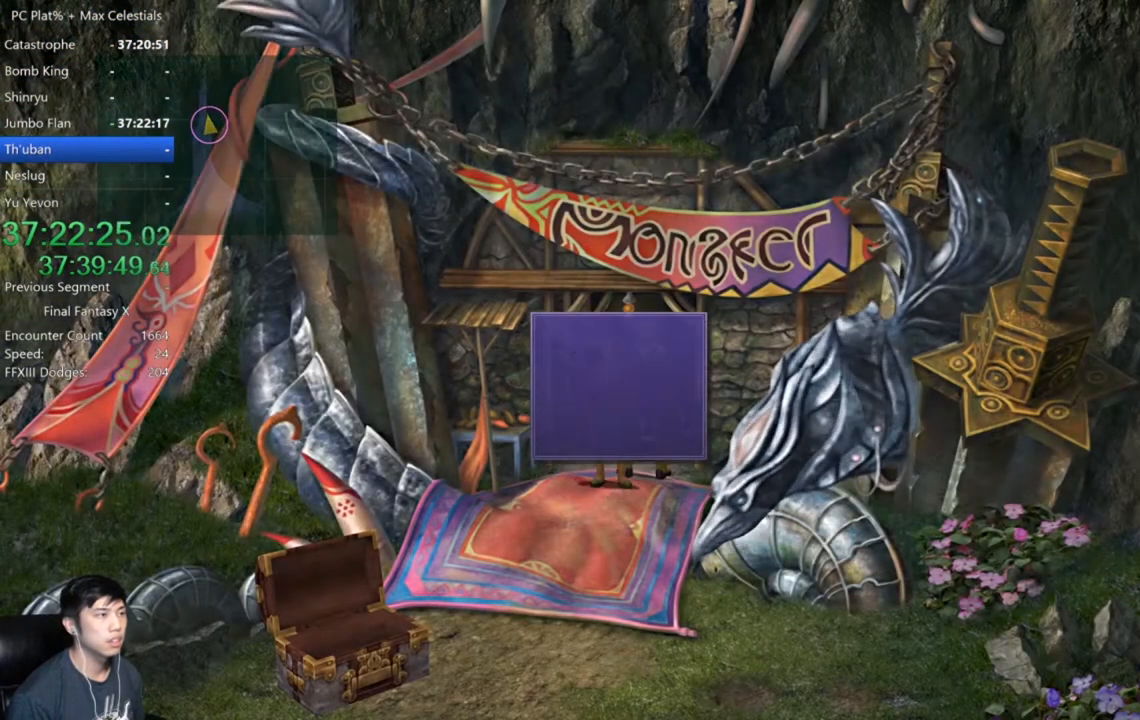
{"buttons": [], "left_stick": "center", "right_stick": "center", "events": [[33, "A", "up"], [100, "A", "down"], [167, "A", "up"], [234, "A", "down"], [300, "A", "up"]]}
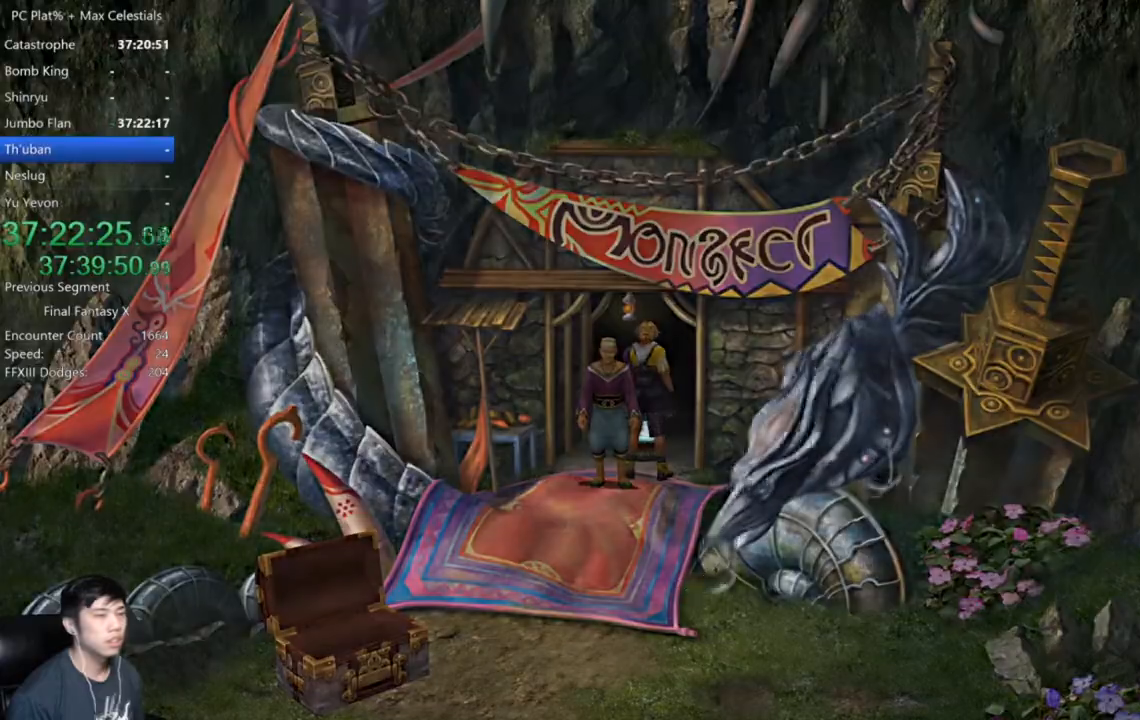
{"buttons": ["DPAD_DOWN"], "left_stick": "center", "right_stick": "center", "events": [[33, "DPAD_DOWN", "down"], [100, "DPAD_DOWN", "up"], [233, "DPAD_DOWN", "down"], [333, "DPAD_DOWN", "up"], [433, "DPAD_DOWN", "down"]]}
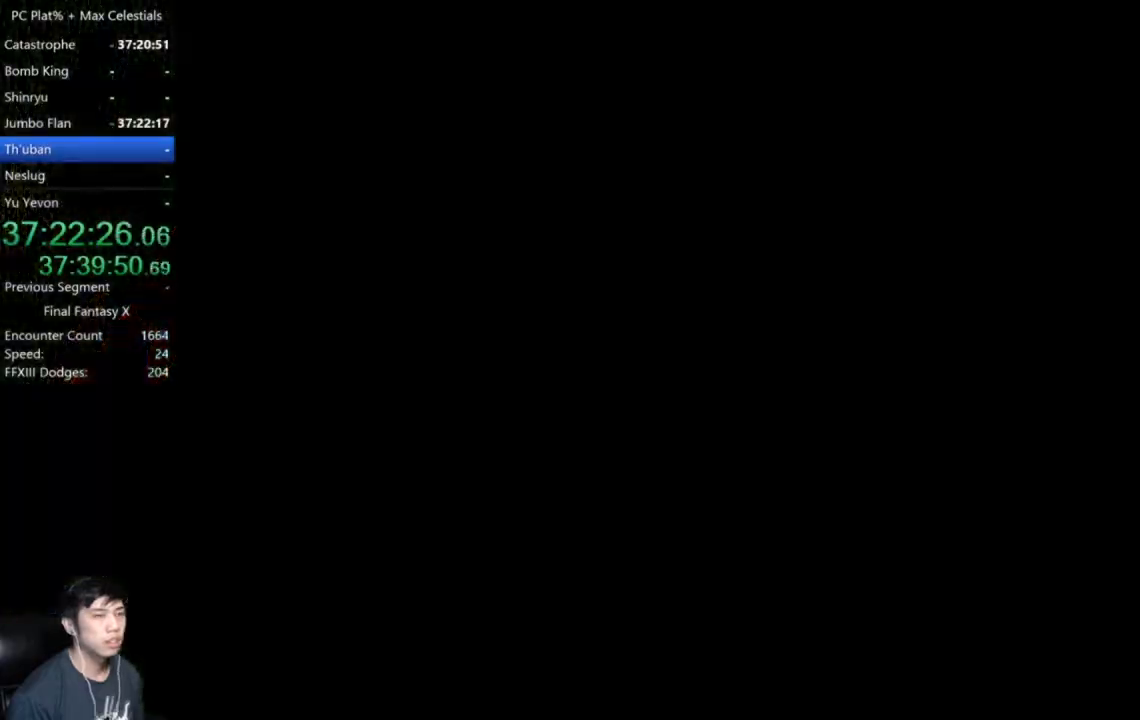
{"buttons": [], "left_stick": "center", "right_stick": "center", "events": [[67, "DPAD_DOWN", "up"]]}
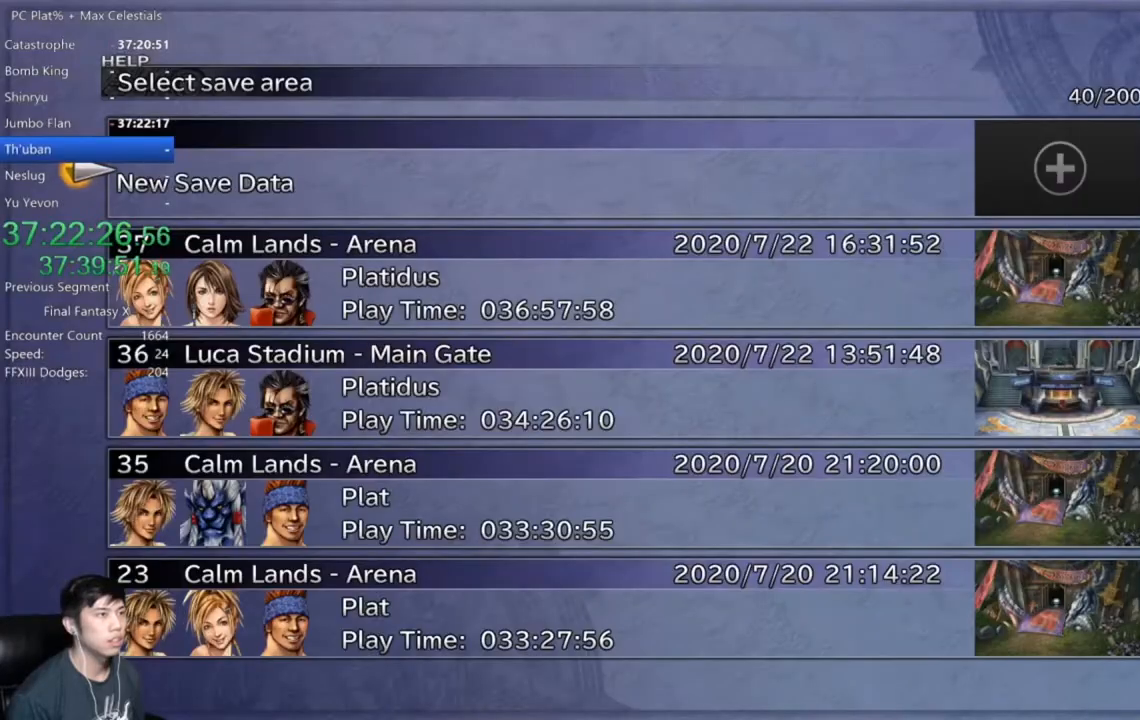
{"buttons": [], "left_stick": "center", "right_stick": "center", "events": [[67, "DPAD_DOWN", "down"], [134, "A", "down"], [167, "DPAD_DOWN", "up"], [201, "A", "up"], [267, "DPAD_LEFT", "down"], [334, "A", "down"], [368, "A", "up"], [368, "DPAD_LEFT", "up"]]}
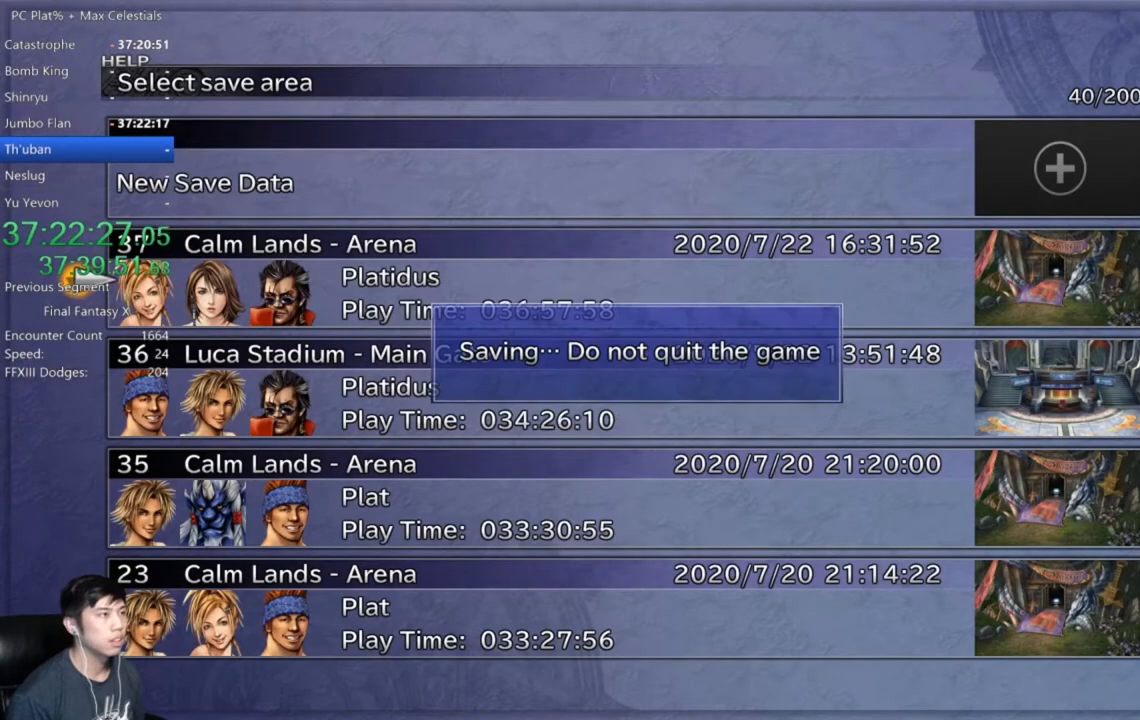
{"buttons": ["B"], "left_stick": "center", "right_stick": "center", "events": [[467, "B", "down"]]}
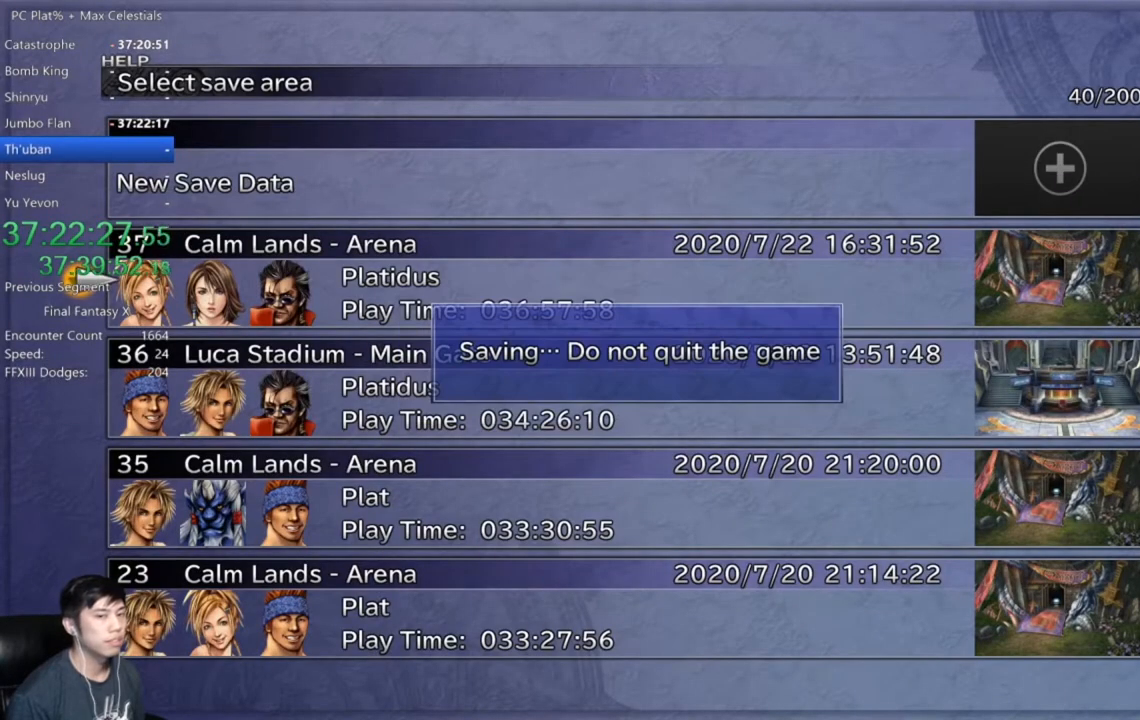
{"buttons": ["B"], "left_stick": "center", "right_stick": "center", "events": [[33, "B", "up"], [166, "B", "down"], [233, "B", "up"], [300, "B", "down"], [400, "B", "up"], [467, "B", "down"]]}
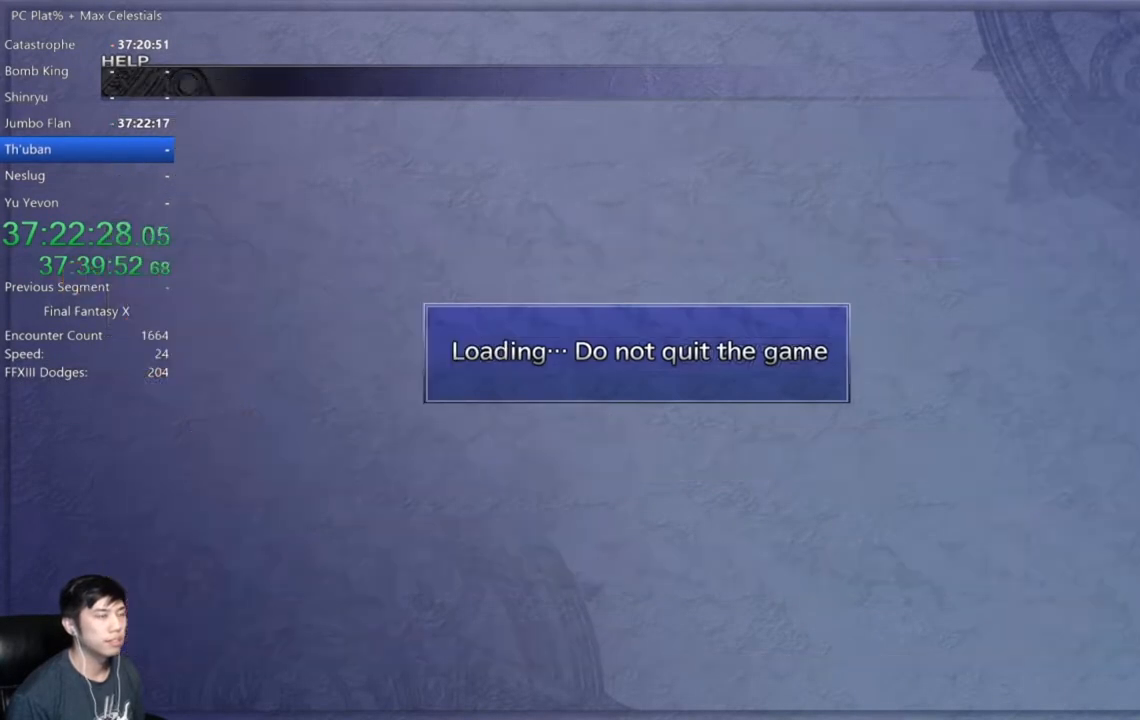
{"buttons": [], "left_stick": "down", "right_stick": "center", "events": [[33, "B", "up"], [100, "B", "down"], [200, "B", "up"], [267, "B", "down"], [334, "B", "up"], [367, "left_stick", "down"]]}
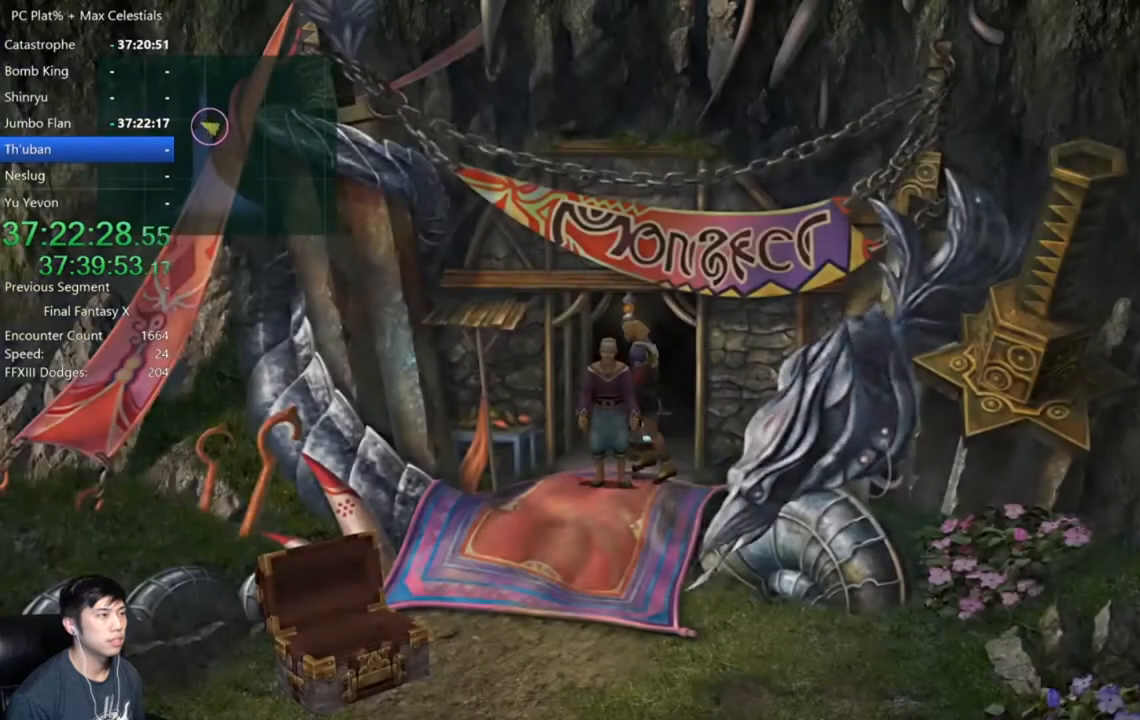
{"buttons": ["A"], "left_stick": "up", "right_stick": "center", "events": [[401, "left_stick", "left"], [468, "A", "down"], [468, "left_stick", "up"]]}
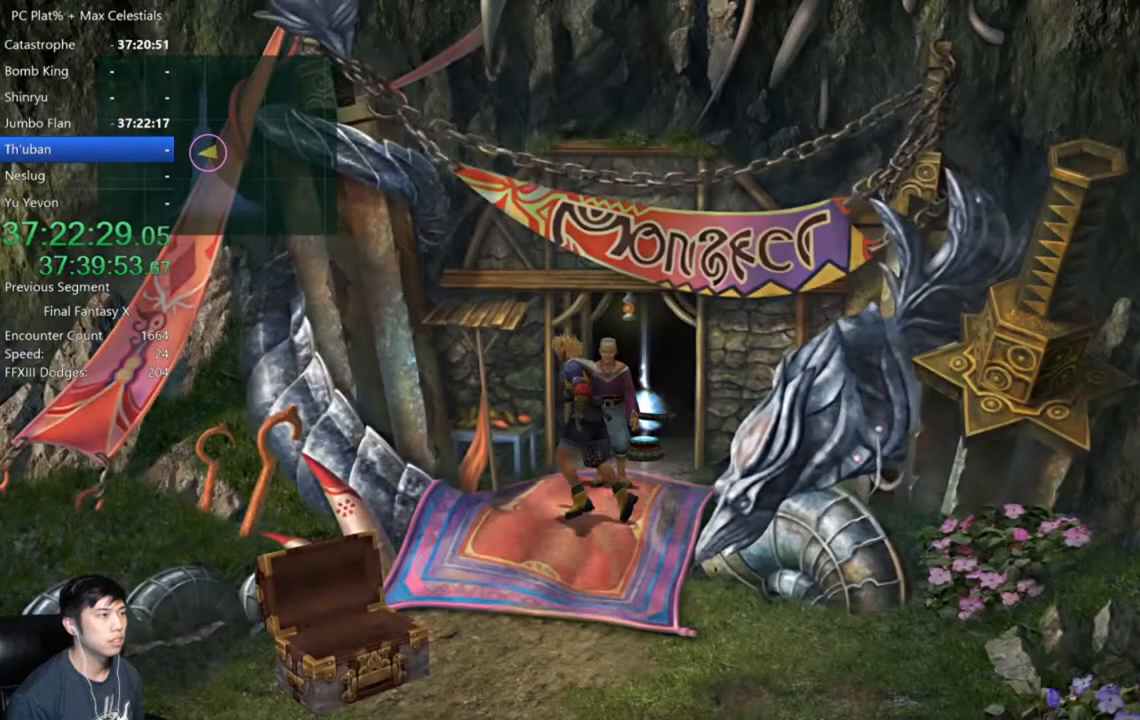
{"buttons": [], "left_stick": "center", "right_stick": "center", "events": [[67, "A", "up"], [167, "A", "down"], [167, "left_stick", "center"], [234, "A", "up"], [300, "A", "down"], [400, "A", "up"]]}